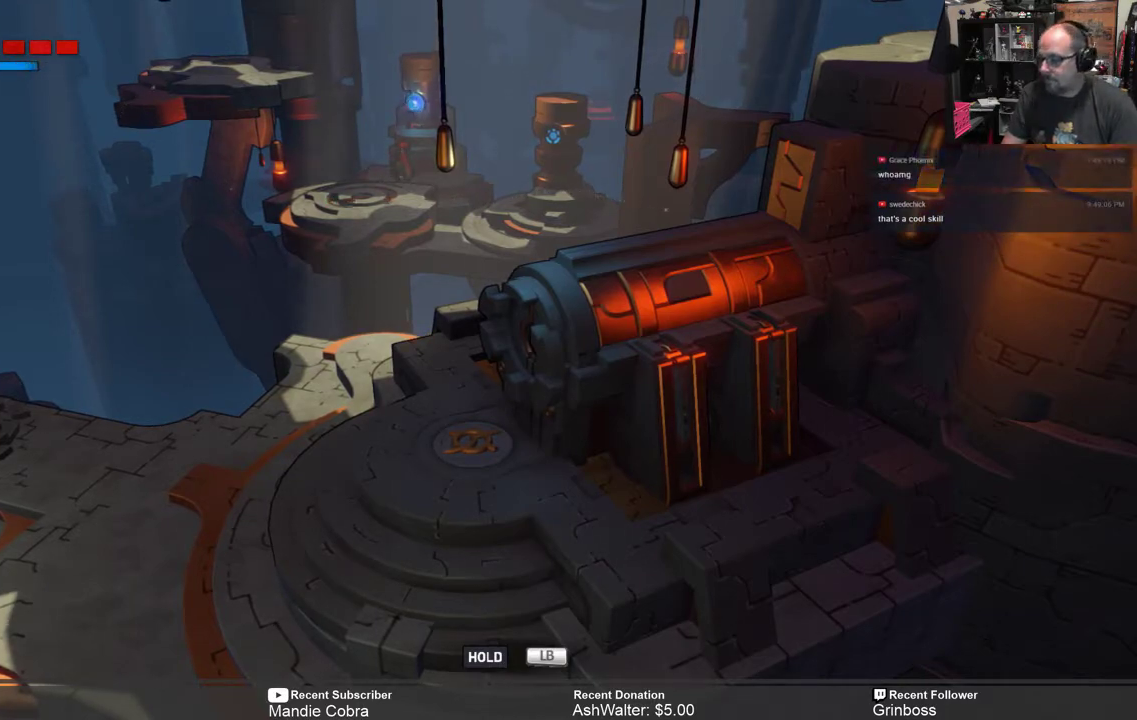
Gameplay with a controller (Xbox layout); each line is a JSON object with the inputs held at the frame after it. "events" lists button and stick changes between this image and that frame as [ms after this image, input, new state], when the widget could be followed in between.
{"buttons": ["L1"], "left_stick": "center", "right_stick": "center", "events": [[333, "L1", "down"]]}
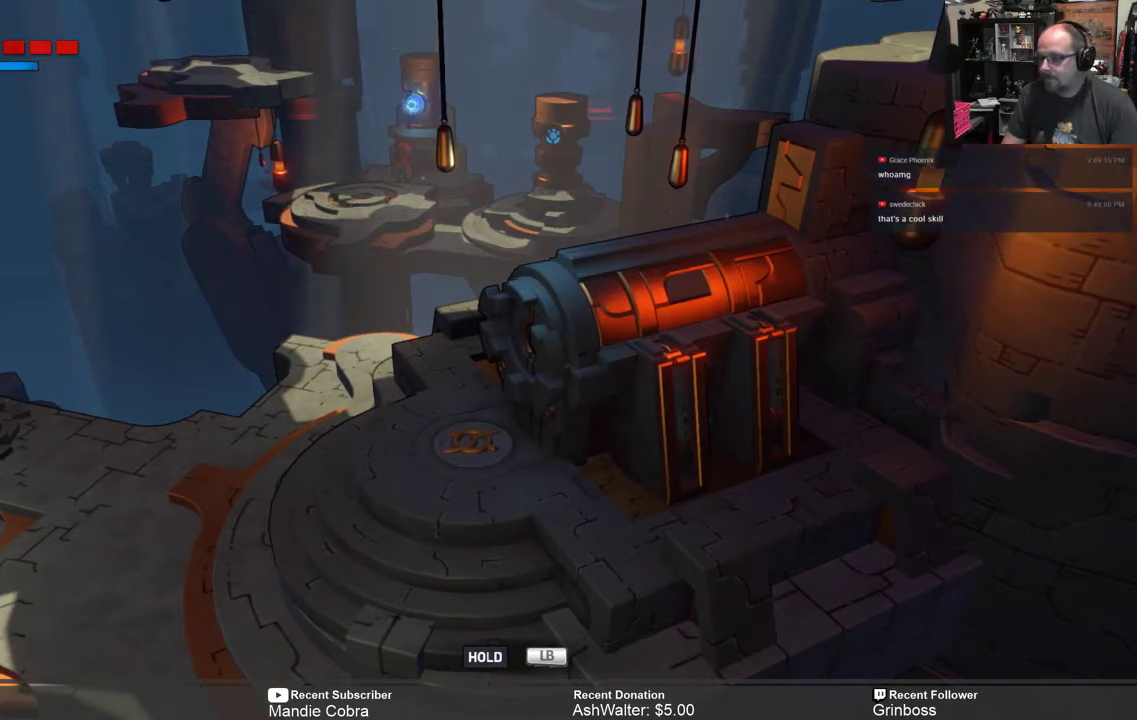
{"buttons": ["L1"], "left_stick": "center", "right_stick": "center", "events": []}
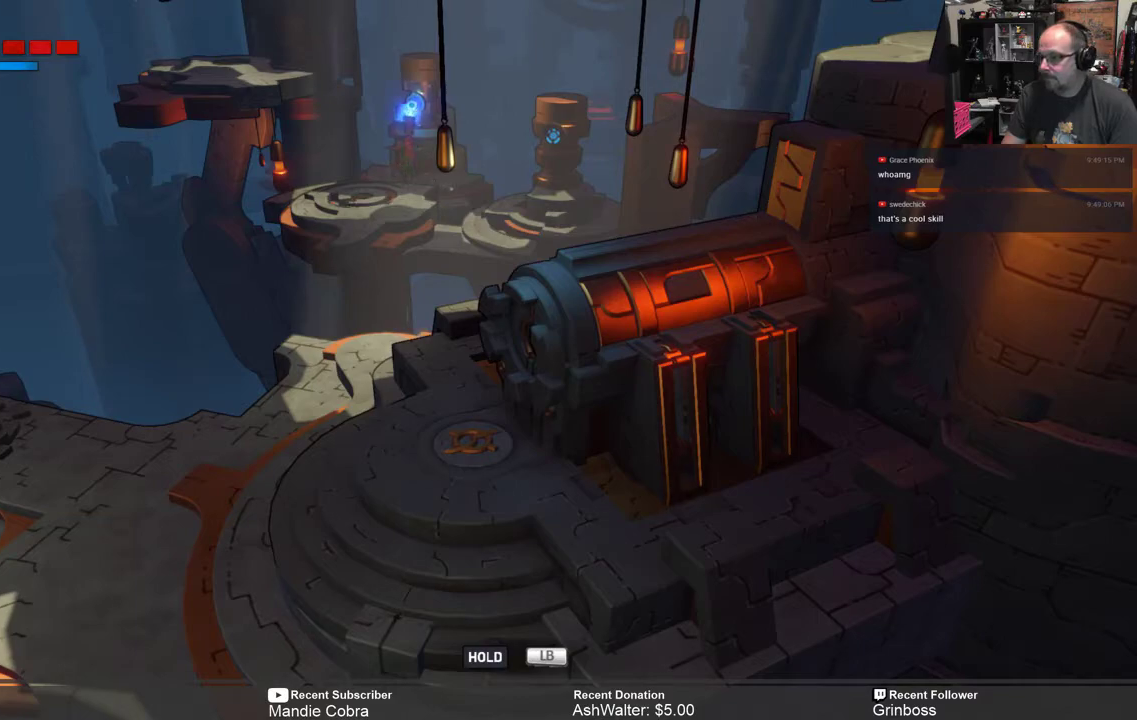
{"buttons": ["L1"], "left_stick": "center", "right_stick": "center", "events": []}
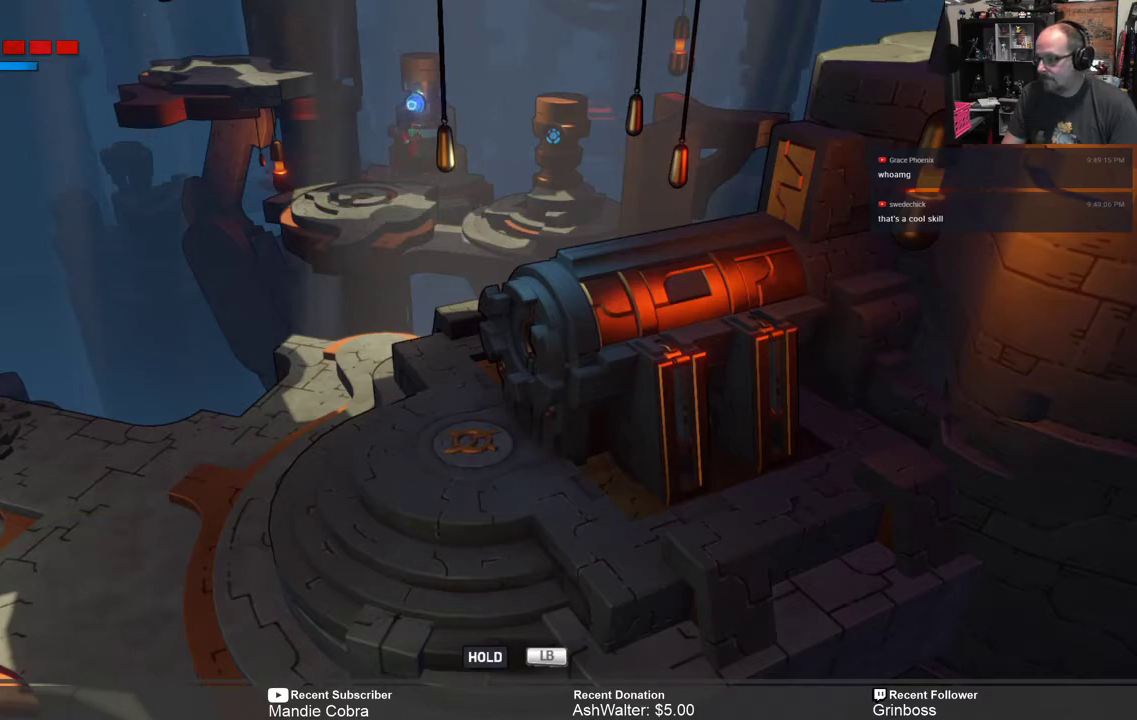
{"buttons": ["L1"], "left_stick": "center", "right_stick": "center", "events": []}
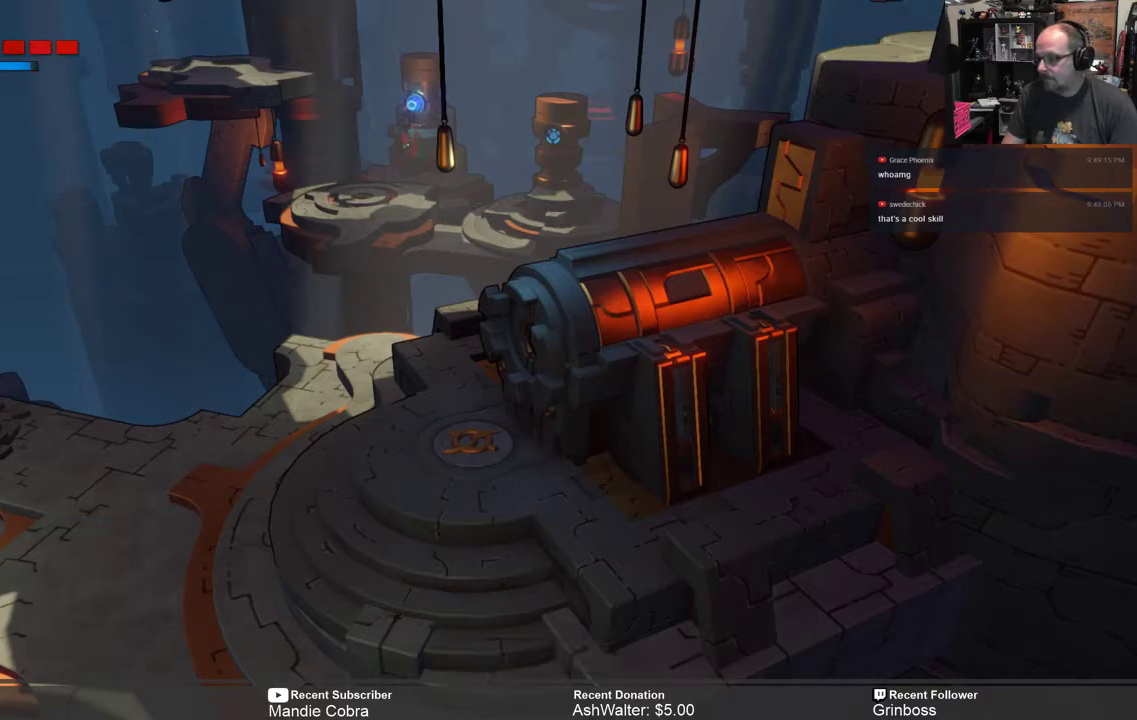
{"buttons": ["A", "L1"], "left_stick": "left", "right_stick": "center", "events": [[400, "left_stick", "left"], [467, "A", "down"]]}
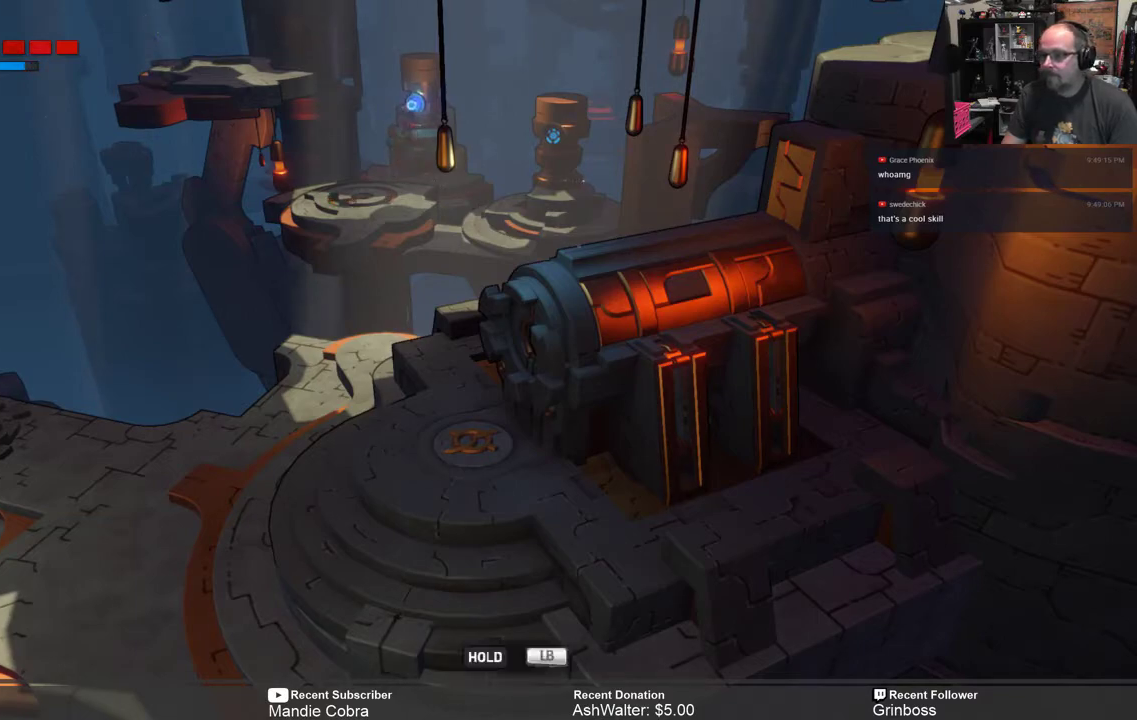
{"buttons": ["A"], "left_stick": "left", "right_stick": "center", "events": [[367, "L1", "up"]]}
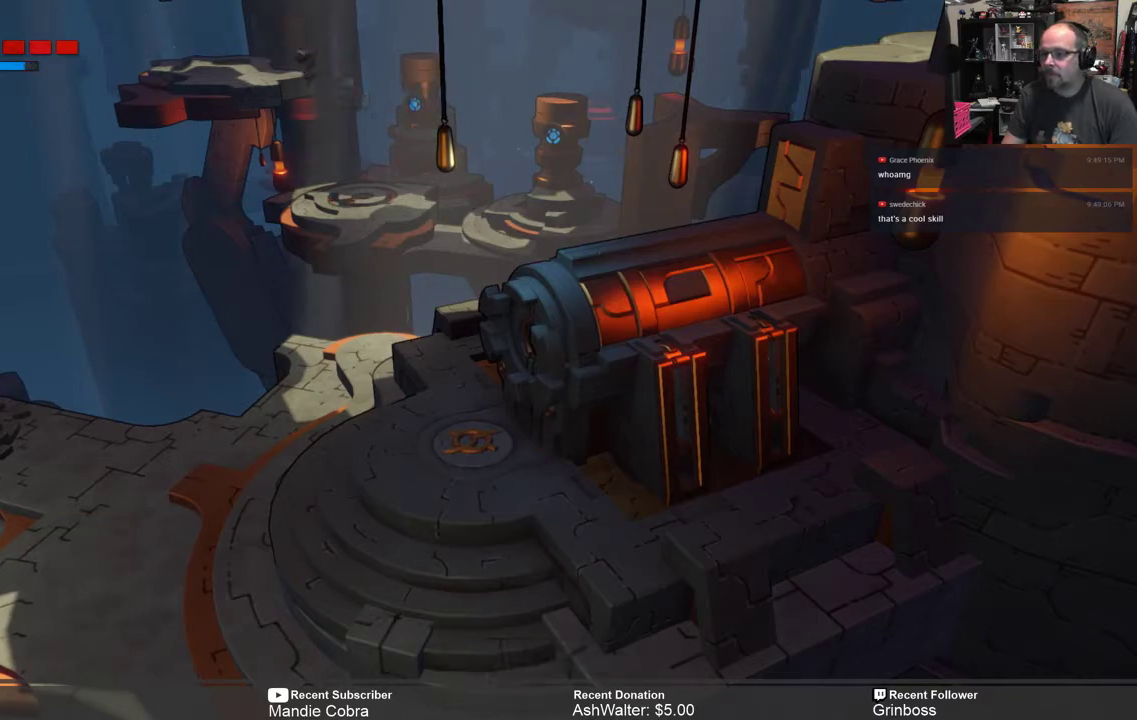
{"buttons": [], "left_stick": "left", "right_stick": "center", "events": [[233, "A", "up"]]}
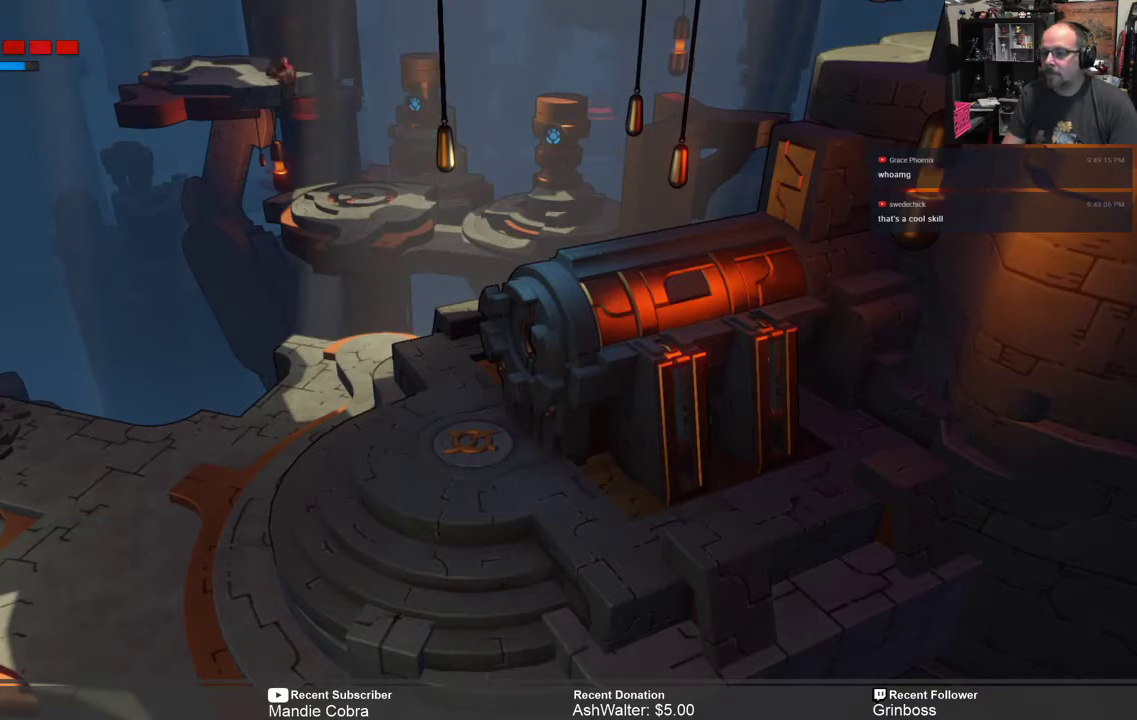
{"buttons": [], "left_stick": "center", "right_stick": "center", "events": [[133, "left_stick", "center"]]}
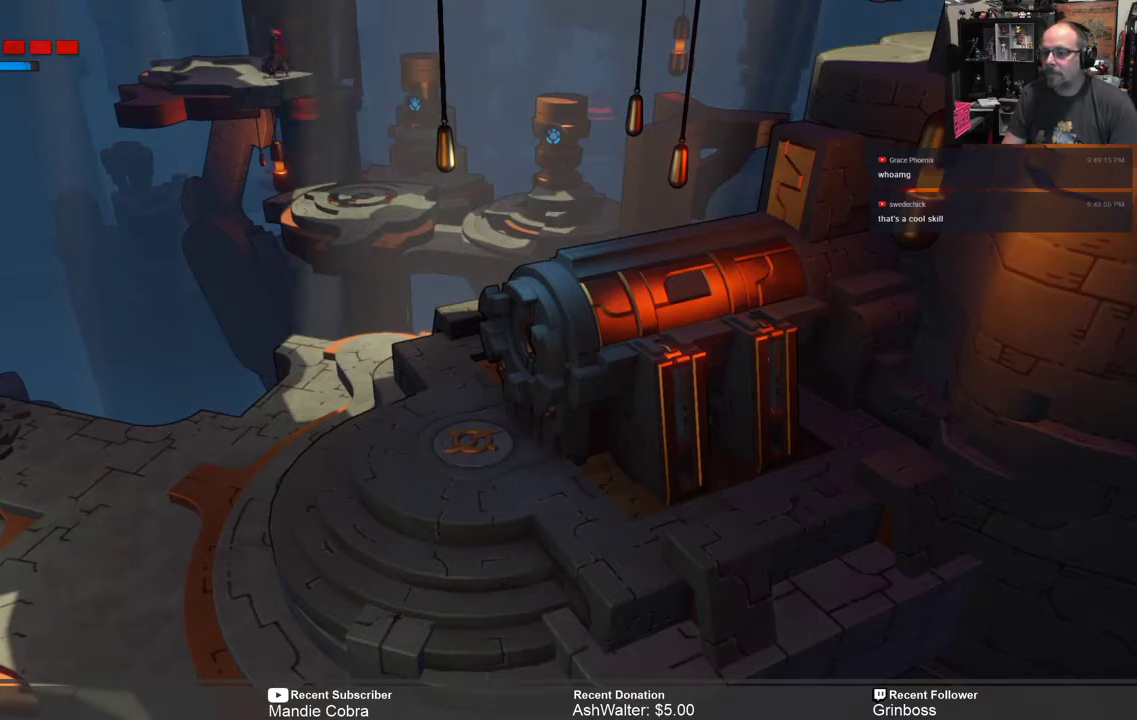
{"buttons": [], "left_stick": "left", "right_stick": "center", "events": [[33, "left_stick", "left"]]}
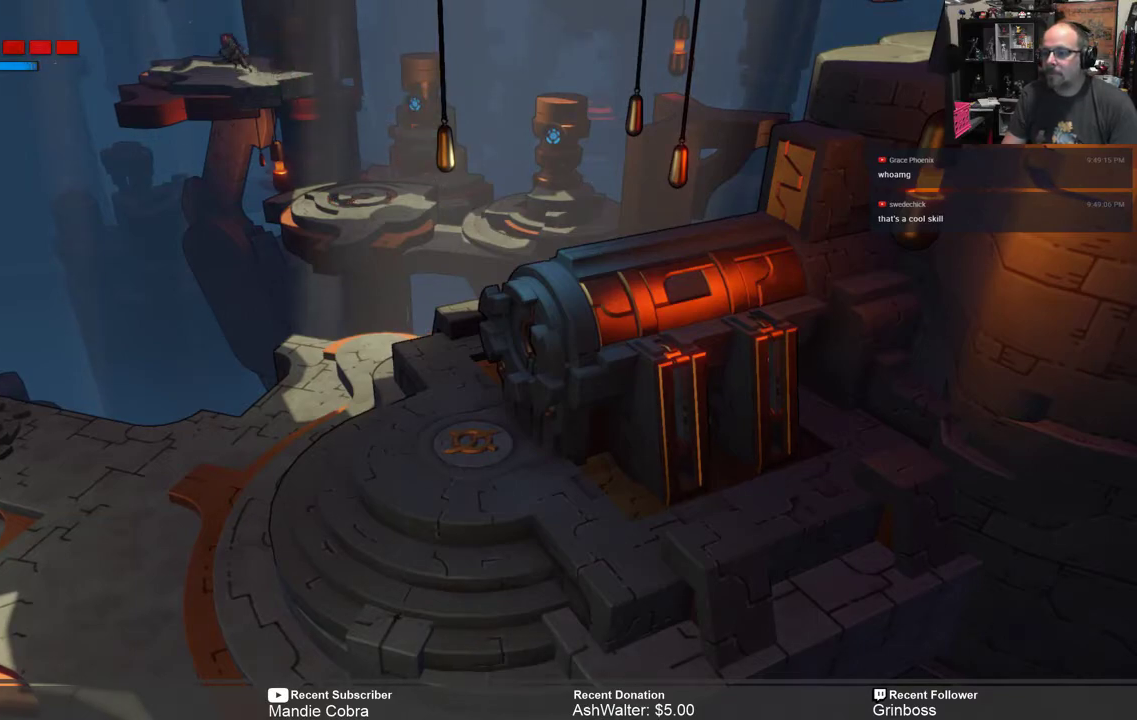
{"buttons": [], "left_stick": "center", "right_stick": "center", "events": [[200, "left_stick", "up-left"], [383, "left_stick", "center"]]}
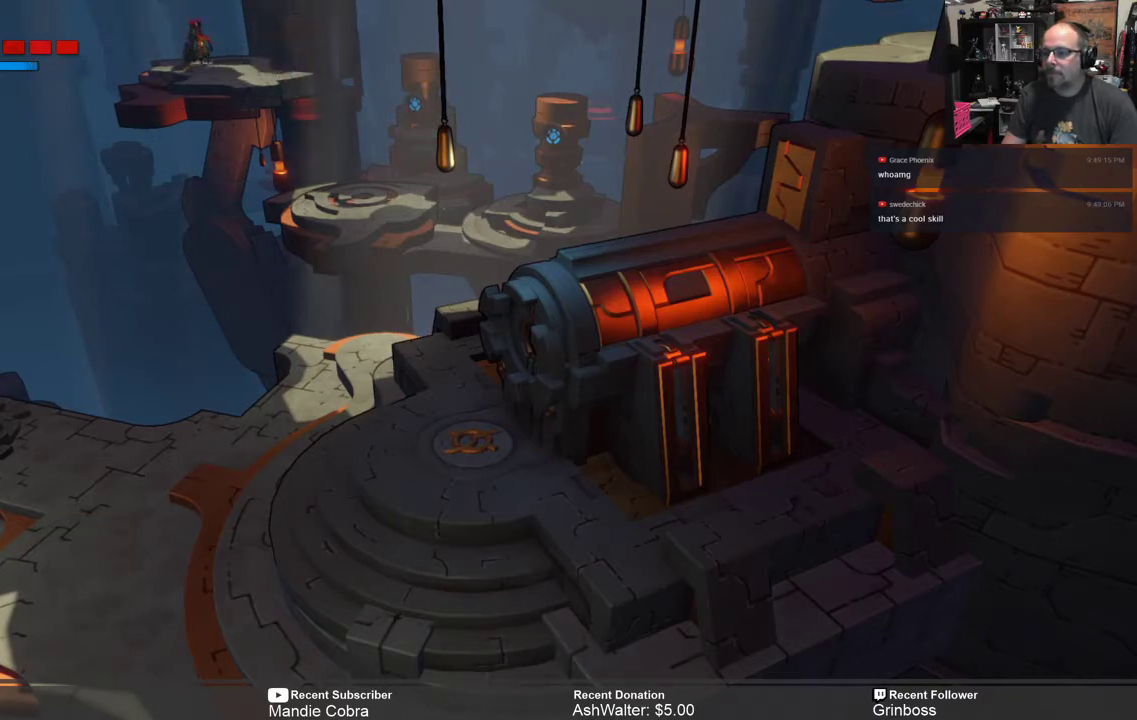
{"buttons": [], "left_stick": "left", "right_stick": "center", "events": [[450, "left_stick", "left"]]}
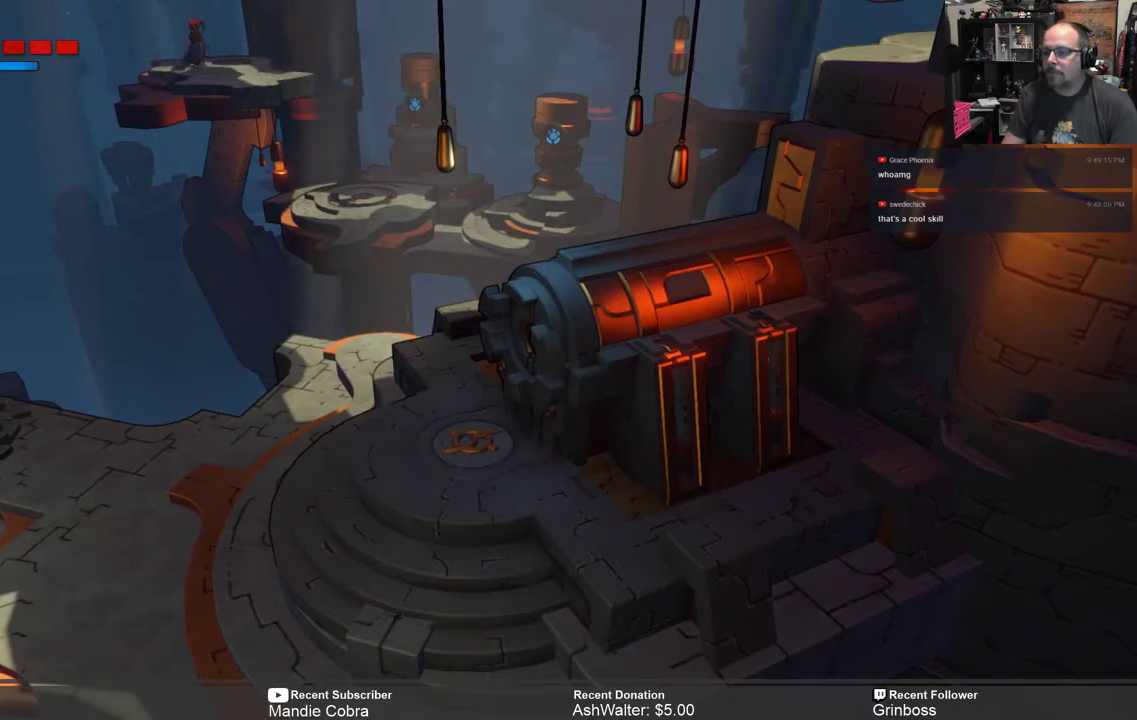
{"buttons": [], "left_stick": "center", "right_stick": "center", "events": [[267, "left_stick", "center"]]}
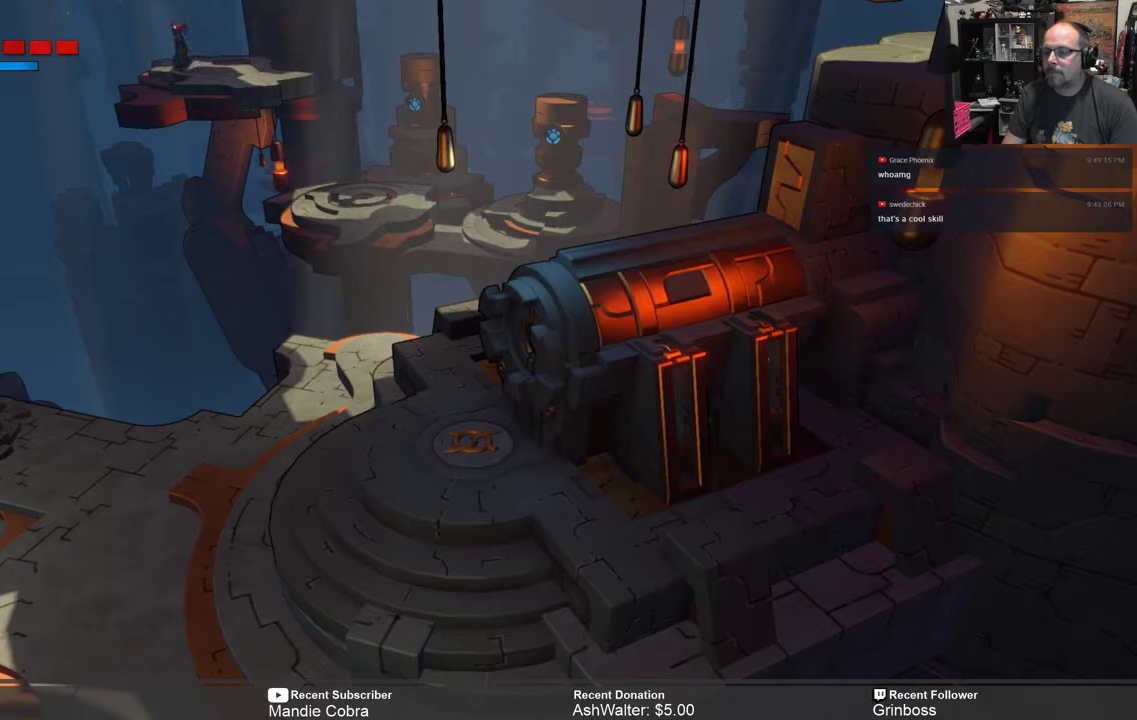
{"buttons": [], "left_stick": "center", "right_stick": "center", "events": [[167, "left_stick", "down-right"], [400, "left_stick", "center"]]}
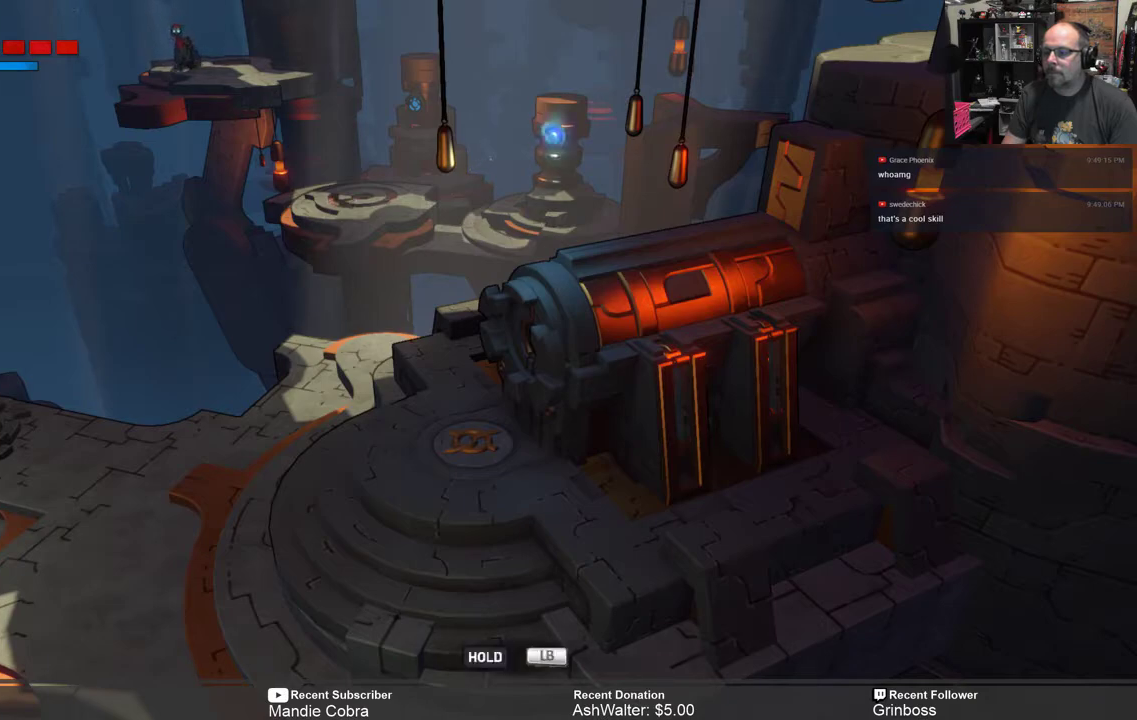
{"buttons": [], "left_stick": "center", "right_stick": "center", "events": []}
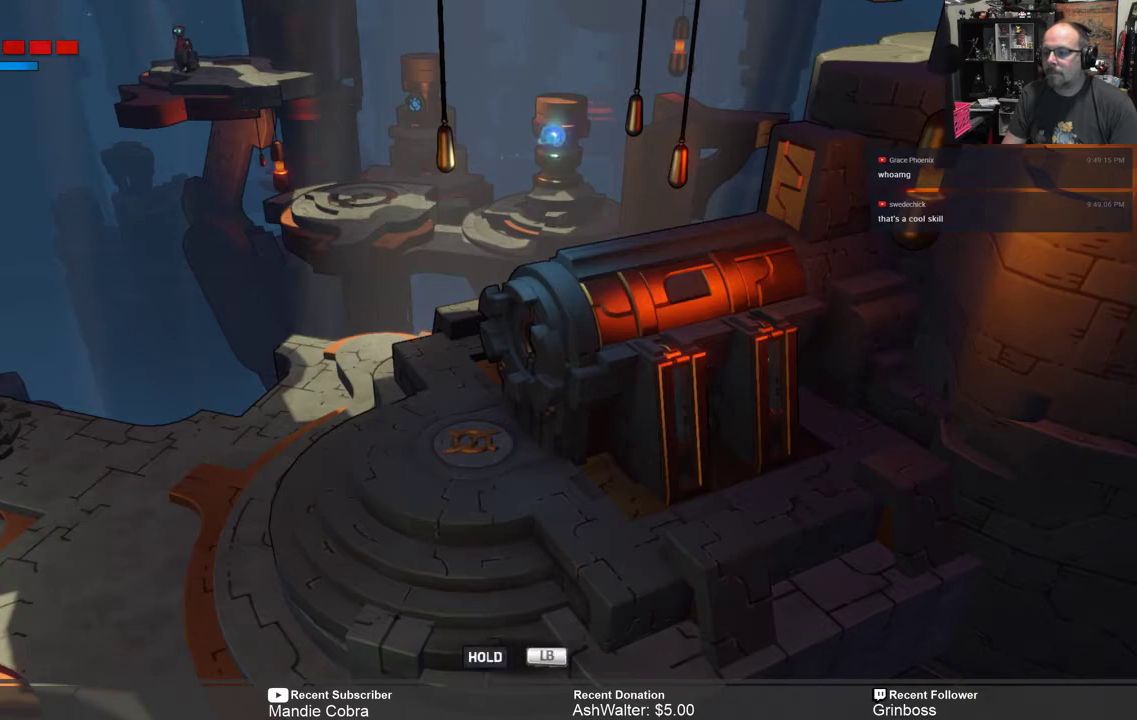
{"buttons": ["L1"], "left_stick": "center", "right_stick": "center", "events": [[483, "L1", "down"]]}
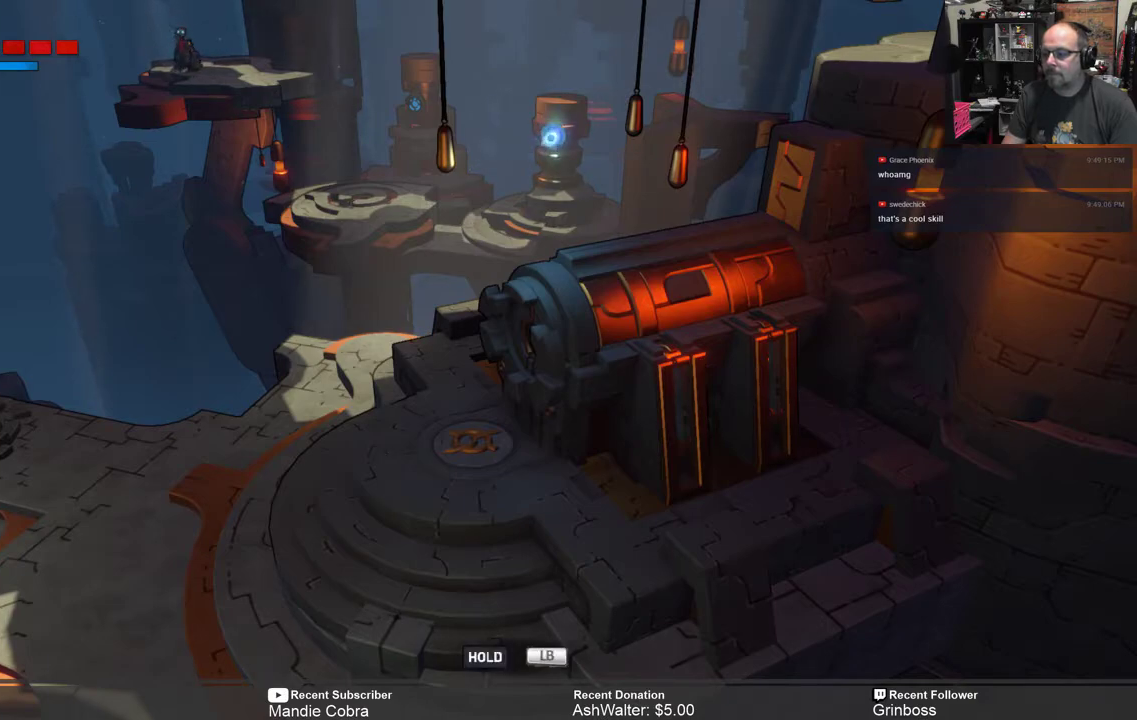
{"buttons": ["L1"], "left_stick": "center", "right_stick": "center", "events": []}
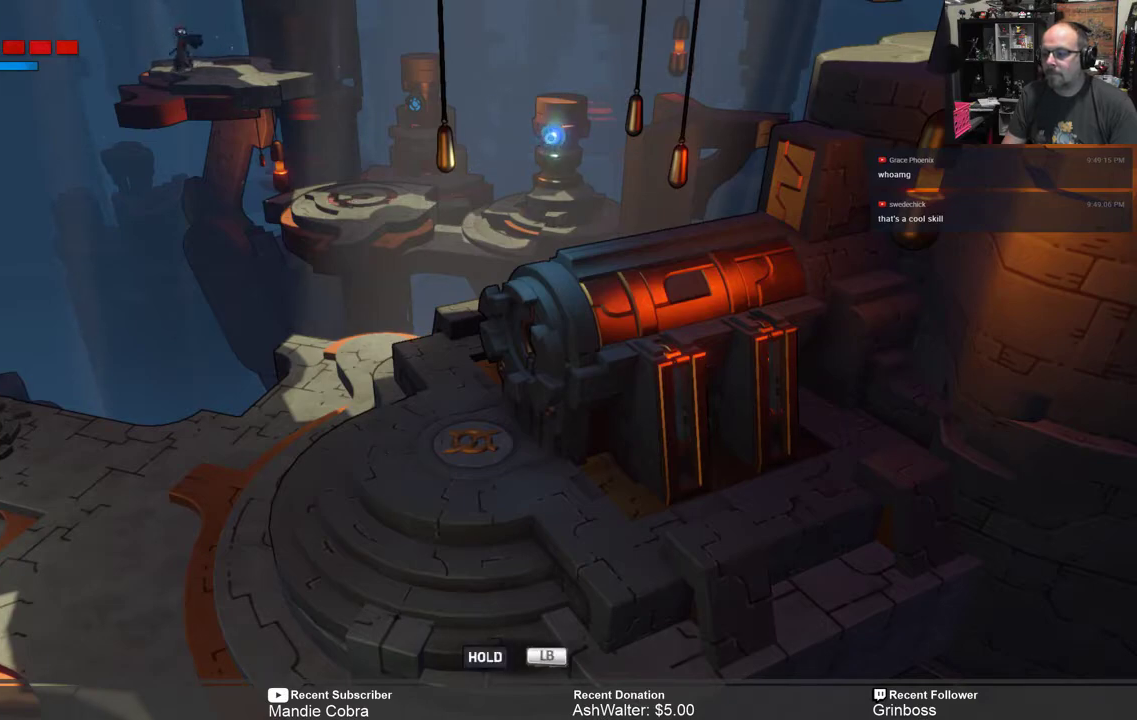
{"buttons": ["L1"], "left_stick": "center", "right_stick": "center", "events": []}
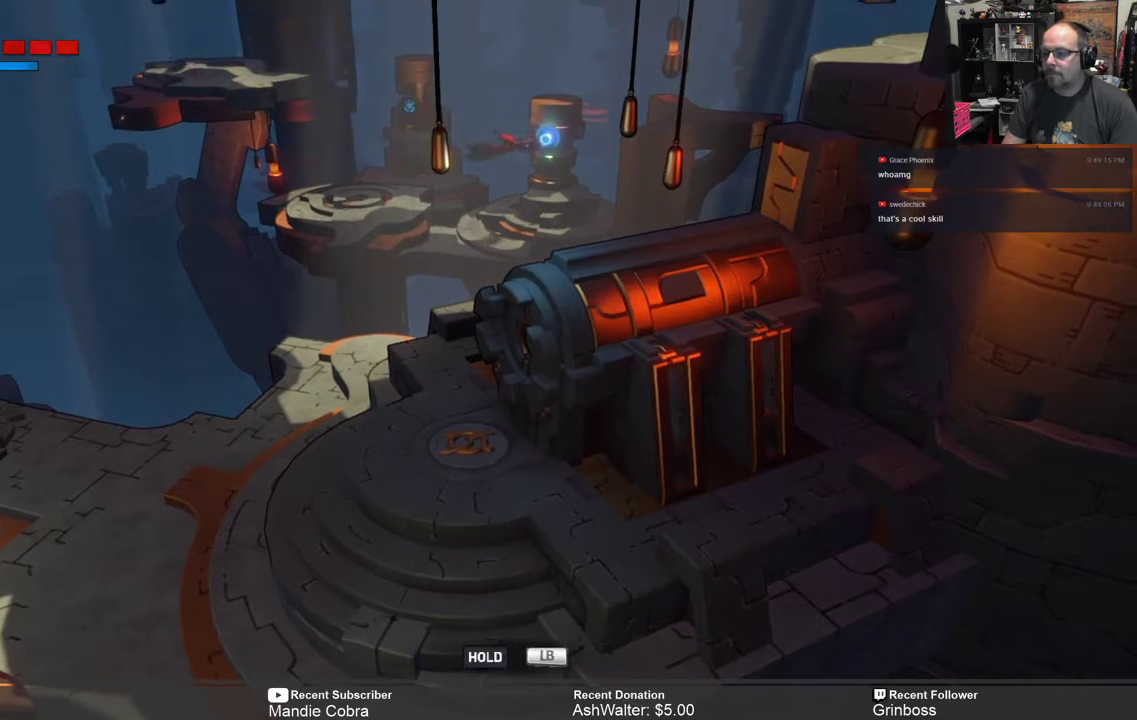
{"buttons": ["L1"], "left_stick": "center", "right_stick": "center"}
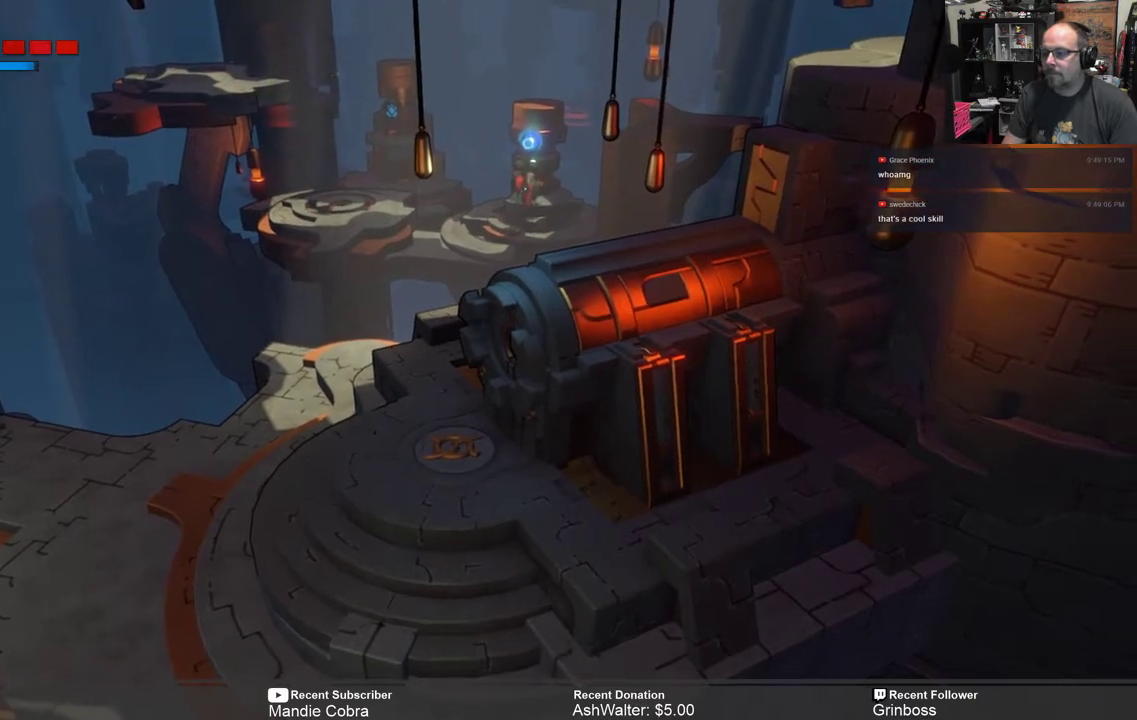
{"buttons": [], "left_stick": "center", "right_stick": "center", "events": [[467, "L1", "up"]]}